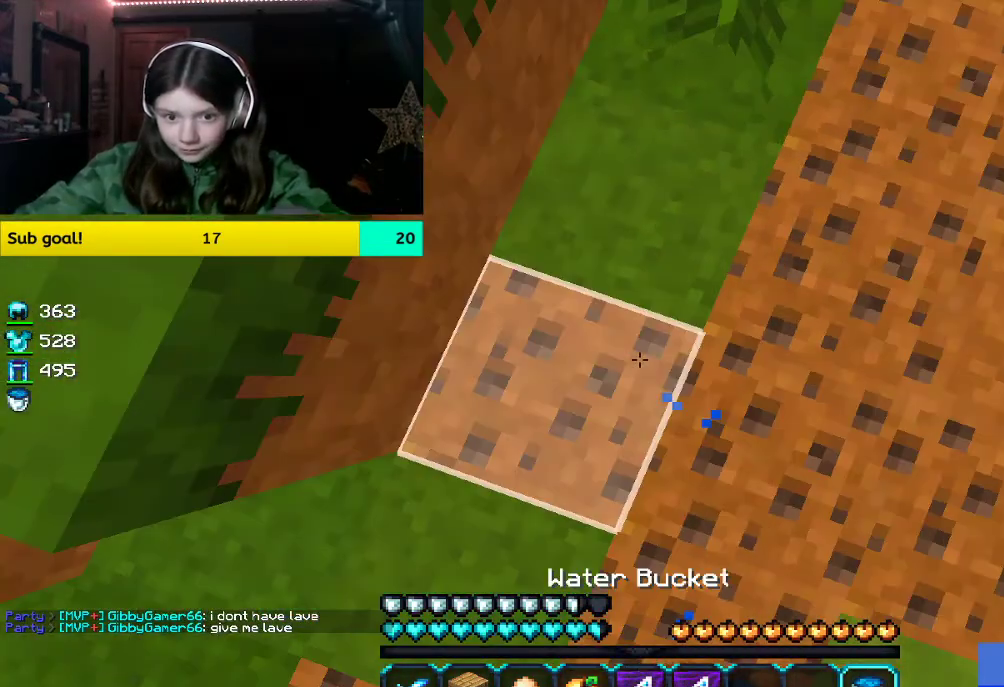
Gameplay with keyboard and mouse; each line is a JSON object with the keys and mouse buttons held at the frame after it. "events" lists presses ("down") and releases ("up") of "a", "d", "s", "space", "w", "mouse_left" and "mouse_right" between this image and that frame as [ms after this image, input, new state], when the widget could be followed in between. "mouse_left", "mouse_right" = the "left", "right" buttons of the "mouse" list. No other keys are recorded. Fast repeated clicks can show as one long hold. Mouse movement is not recorded.
{"keys": ["space", "w"], "mouse": [], "events": [[335, "w", "down"], [503, "space", "down"]]}
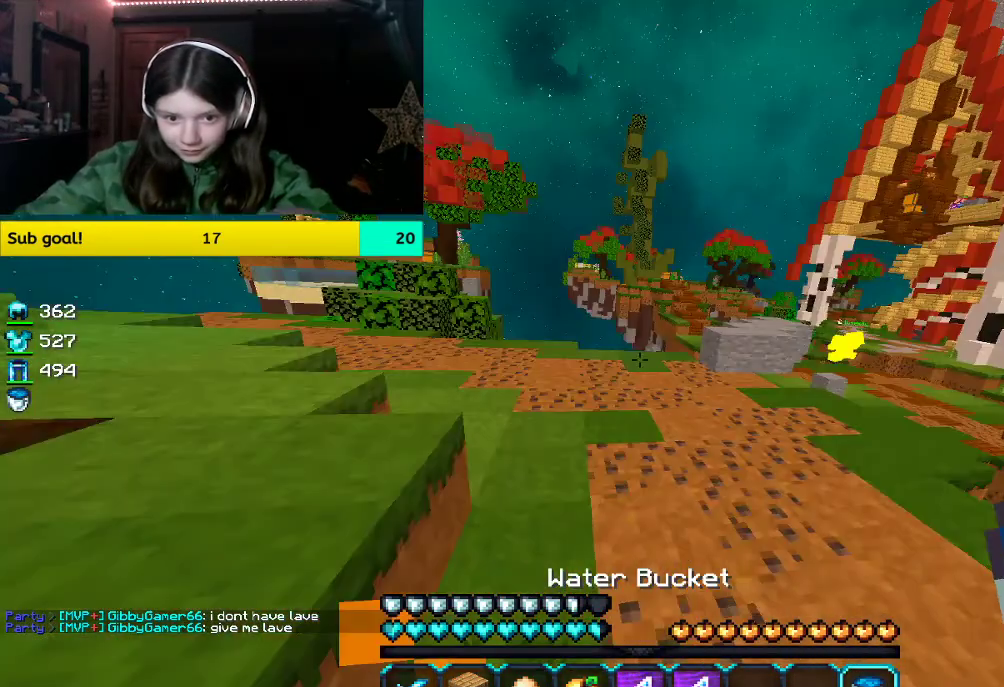
{"keys": ["w"], "mouse": [], "events": [[318, "space", "up"]]}
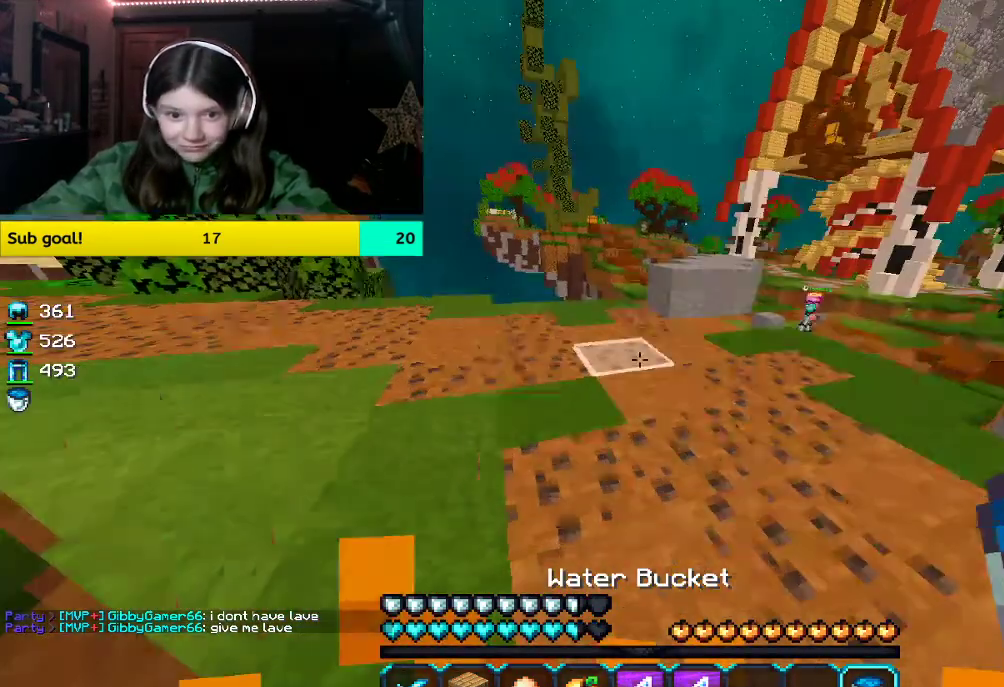
{"keys": [], "mouse": ["right"], "events": [[301, "mouse_right", "down"], [301, "w", "up"]]}
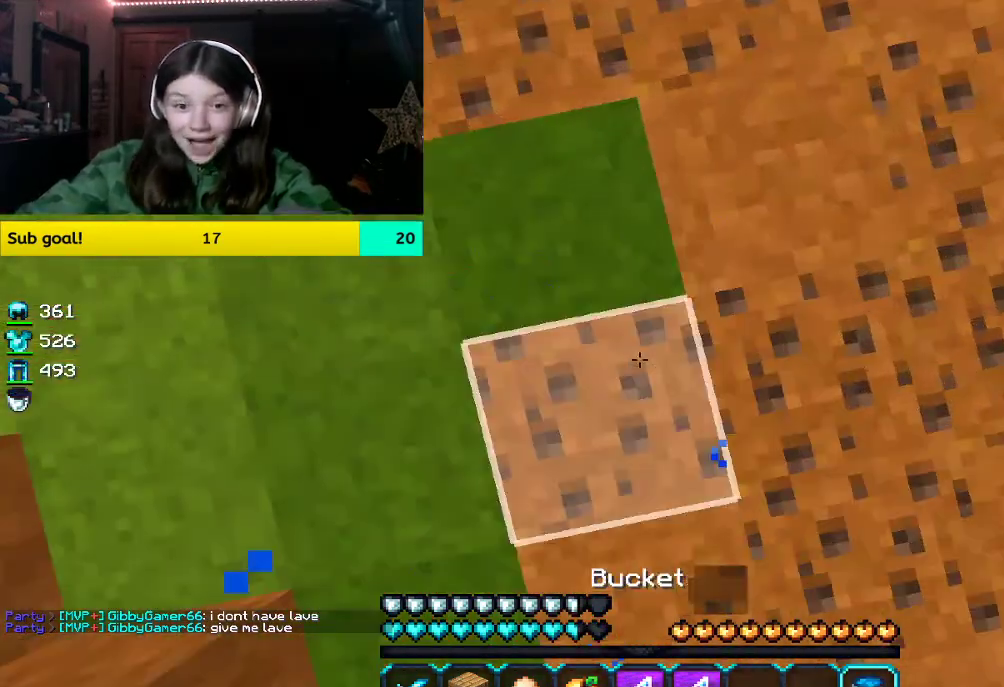
{"keys": ["w"], "mouse": [], "events": [[118, "mouse_right", "up"], [302, "w", "down"]]}
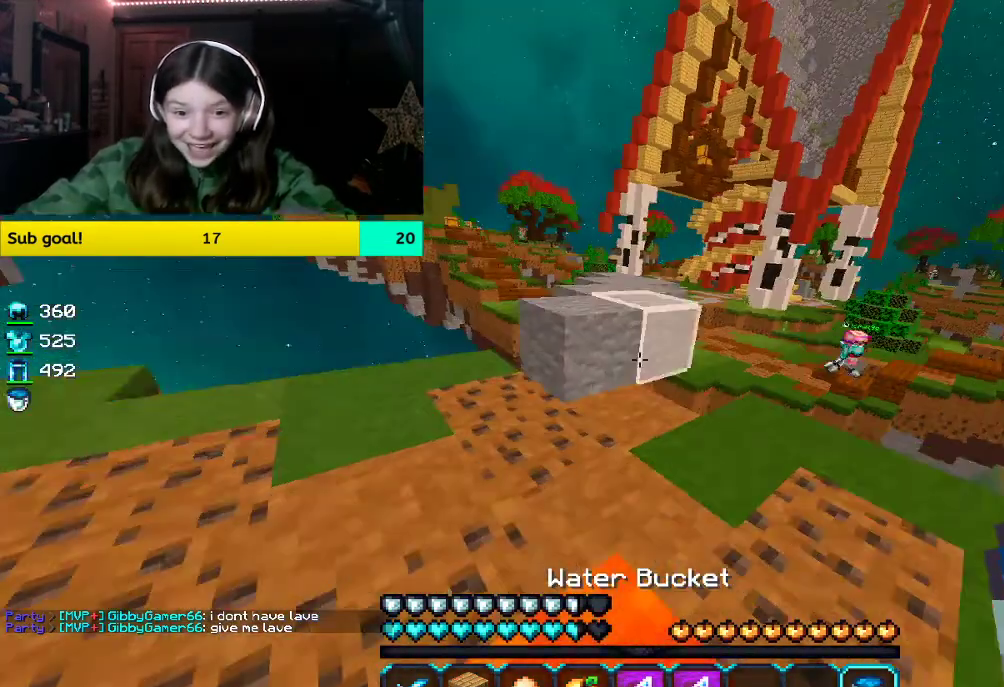
{"keys": ["w"], "mouse": [], "events": []}
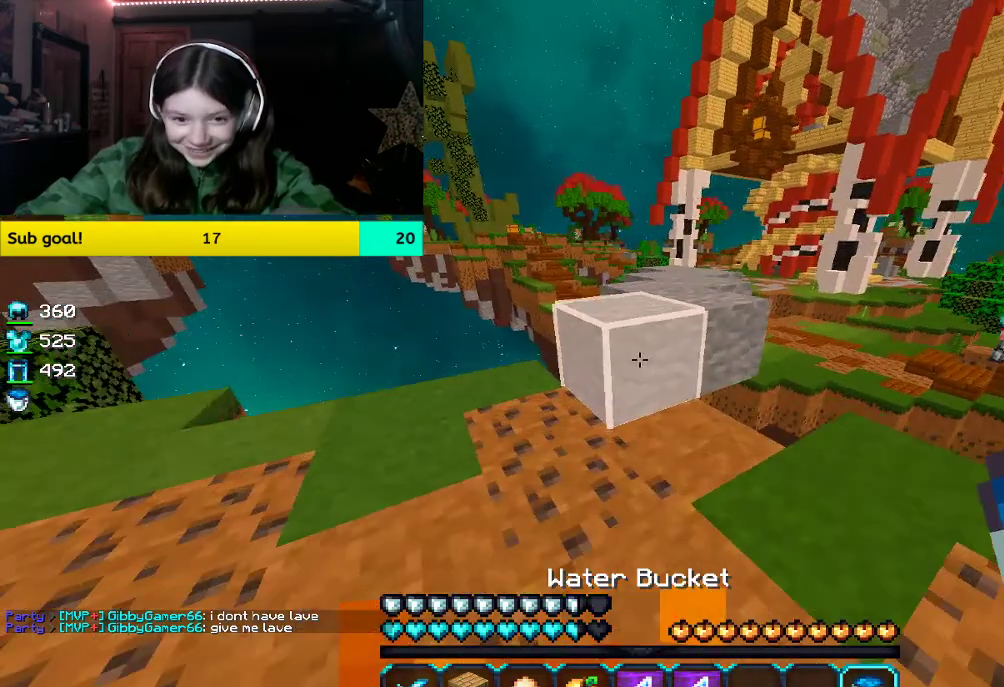
{"keys": ["space", "w"], "mouse": [], "events": [[302, "space", "down"]]}
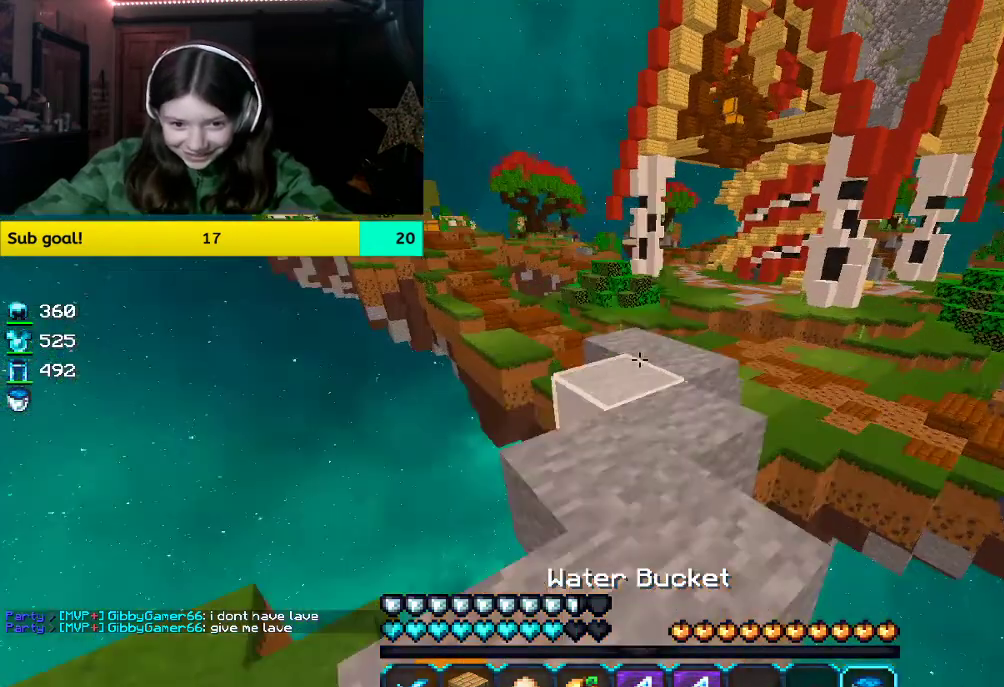
{"keys": ["space", "w"], "mouse": [], "events": [[100, "space", "up"], [268, "space", "down"]]}
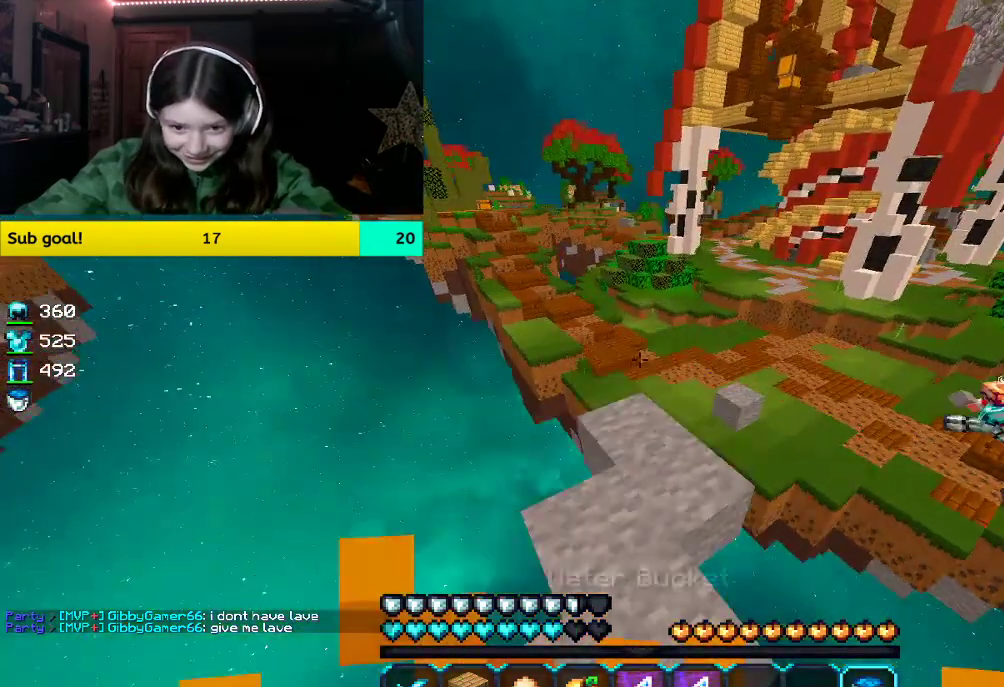
{"keys": ["space", "w"], "mouse": [], "events": [[67, "space", "up"], [402, "space", "down"]]}
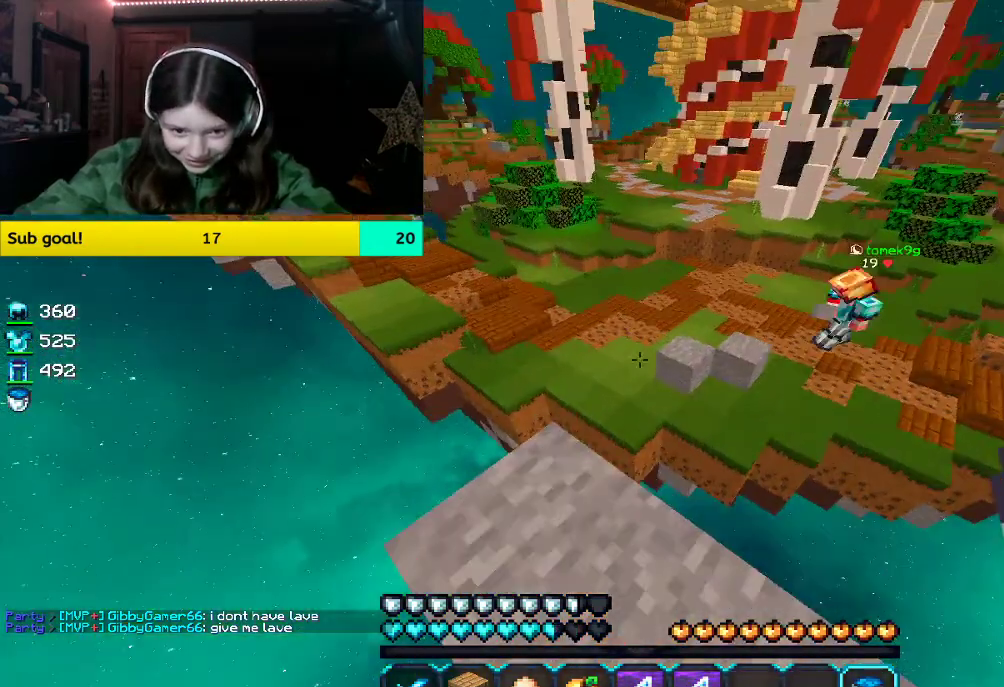
{"keys": ["w"], "mouse": [], "events": [[419, "space", "up"]]}
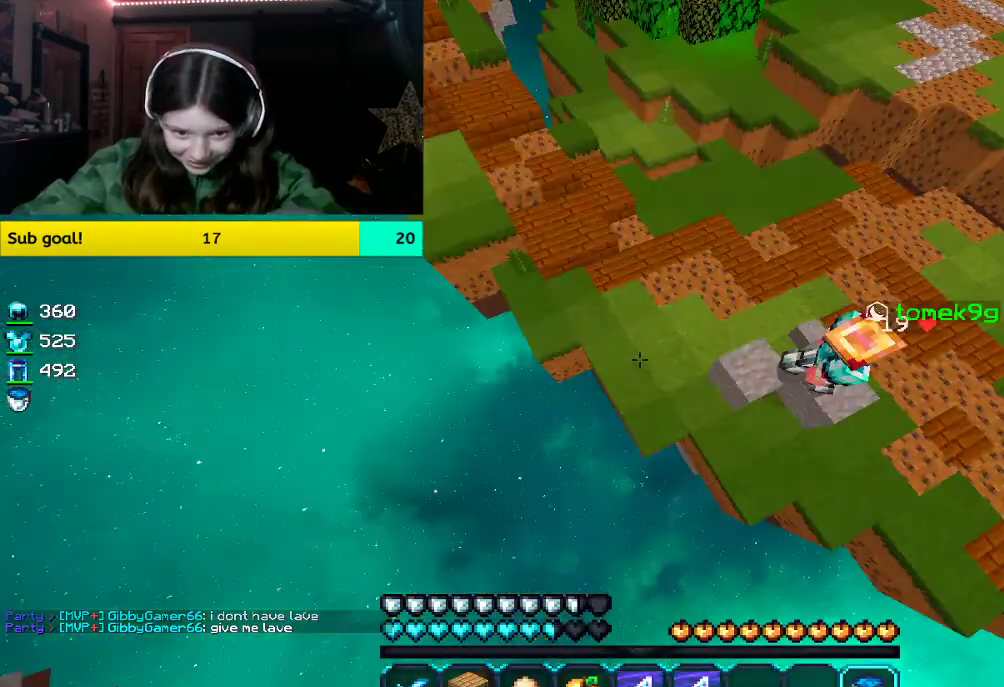
{"keys": ["w"], "mouse": ["right"], "events": [[385, "mouse_right", "down"]]}
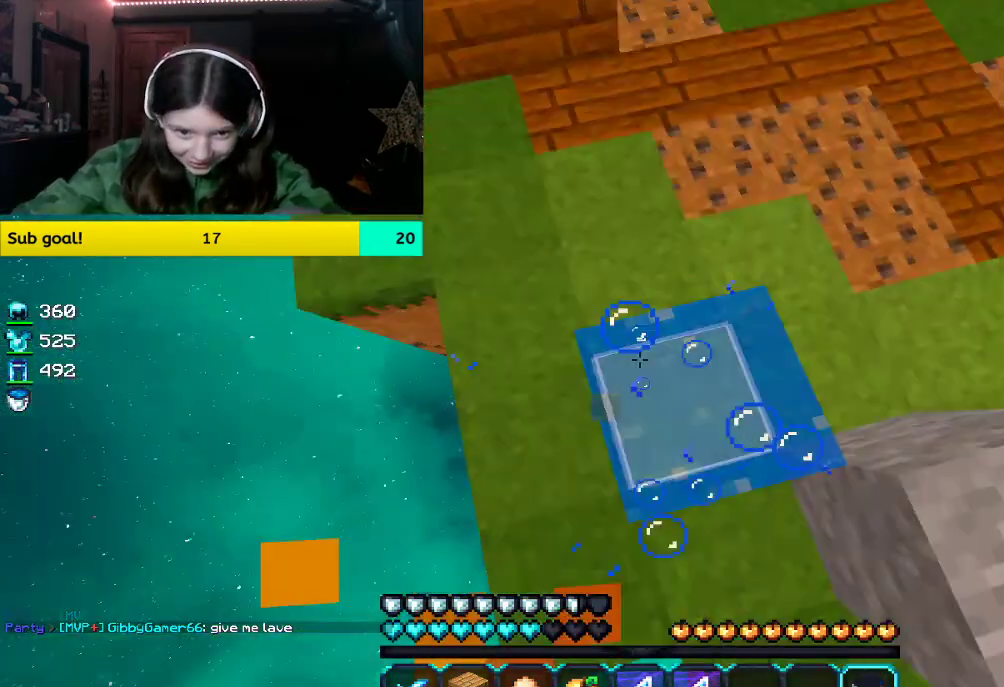
{"keys": [], "mouse": [], "events": [[50, "mouse_right", "up"], [50, "w", "up"]]}
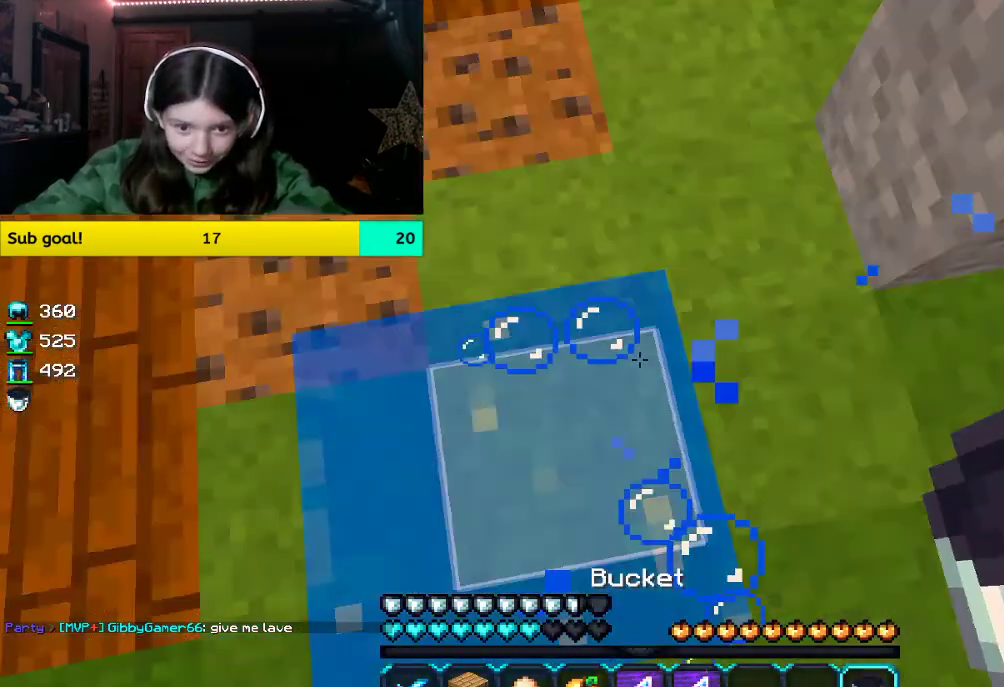
{"keys": ["w"], "mouse": [], "events": [[50, "mouse_right", "down"], [218, "mouse_right", "up"], [385, "w", "down"]]}
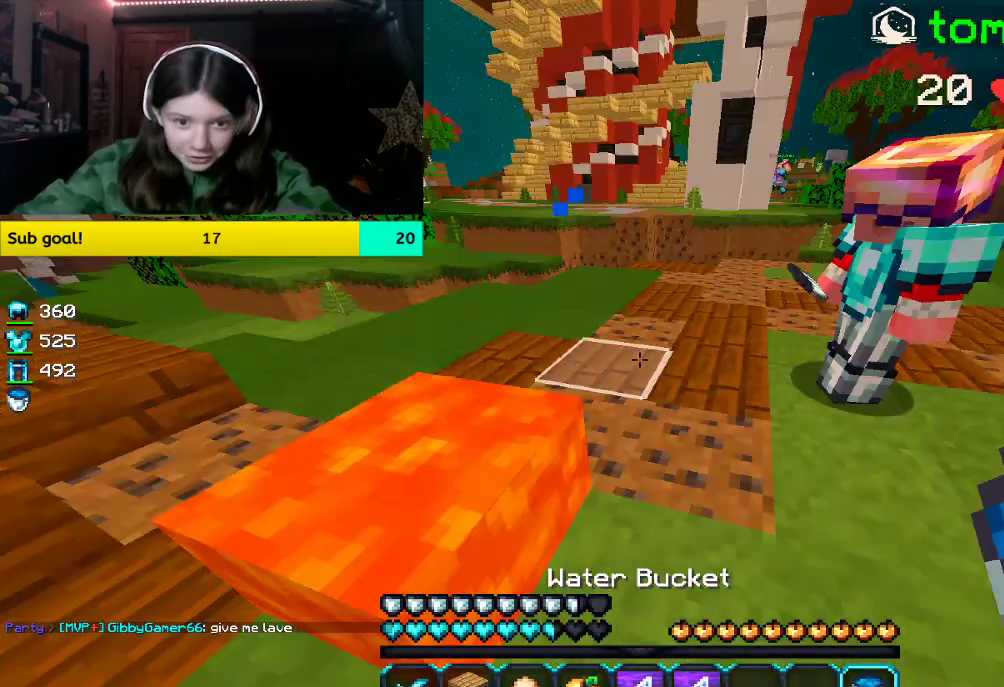
{"keys": ["space", "w"], "mouse": [], "events": [[34, "space", "down"]]}
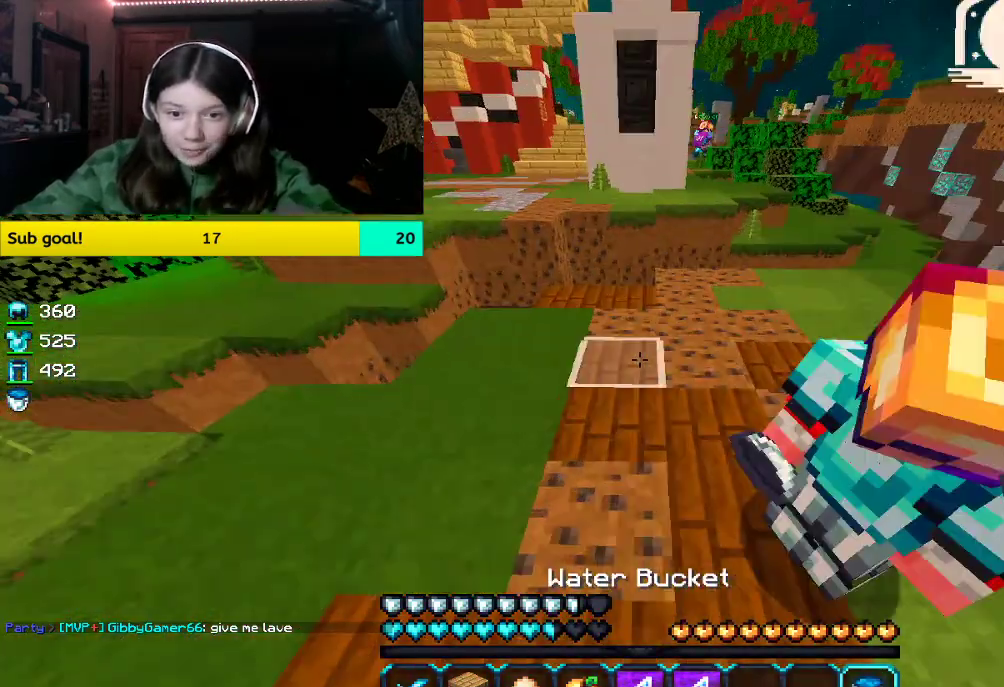
{"keys": ["w"], "mouse": [], "events": [[184, "space", "up"]]}
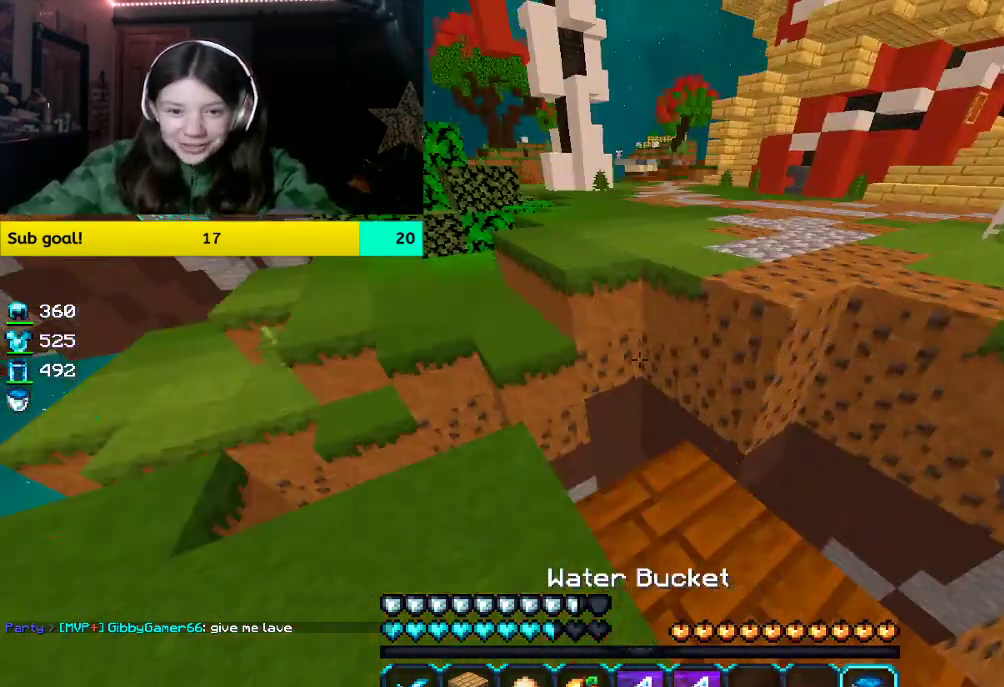
{"keys": ["space", "w"], "mouse": ["left"]}
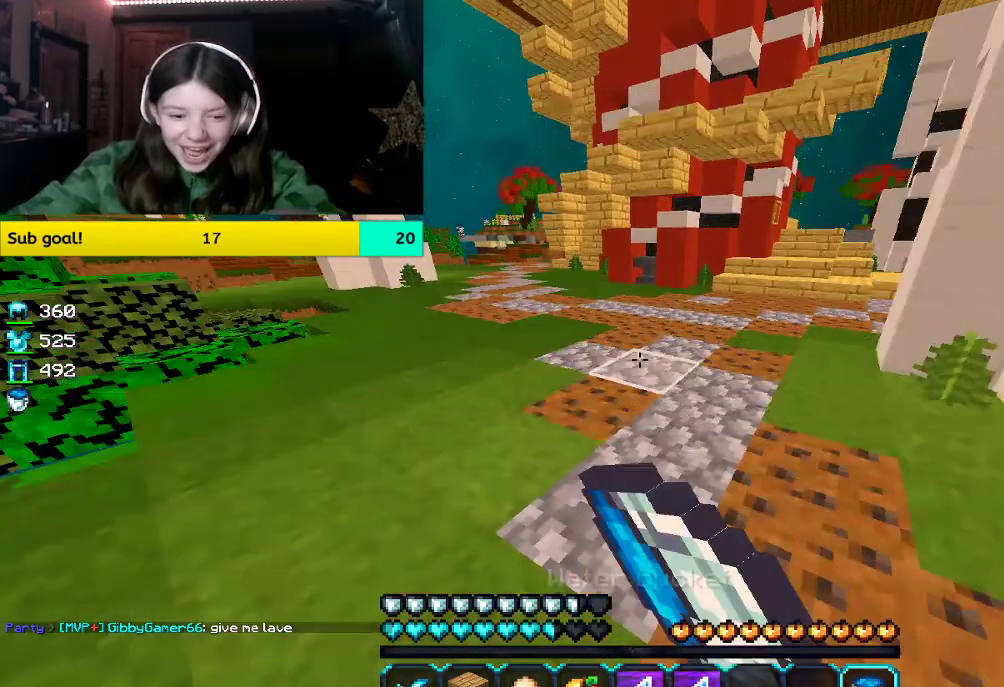
{"keys": ["w"], "mouse": ["left"], "events": [[134, "mouse_left", "up"], [134, "space", "up"], [285, "space", "down"], [452, "mouse_left", "down"], [452, "space", "up"]]}
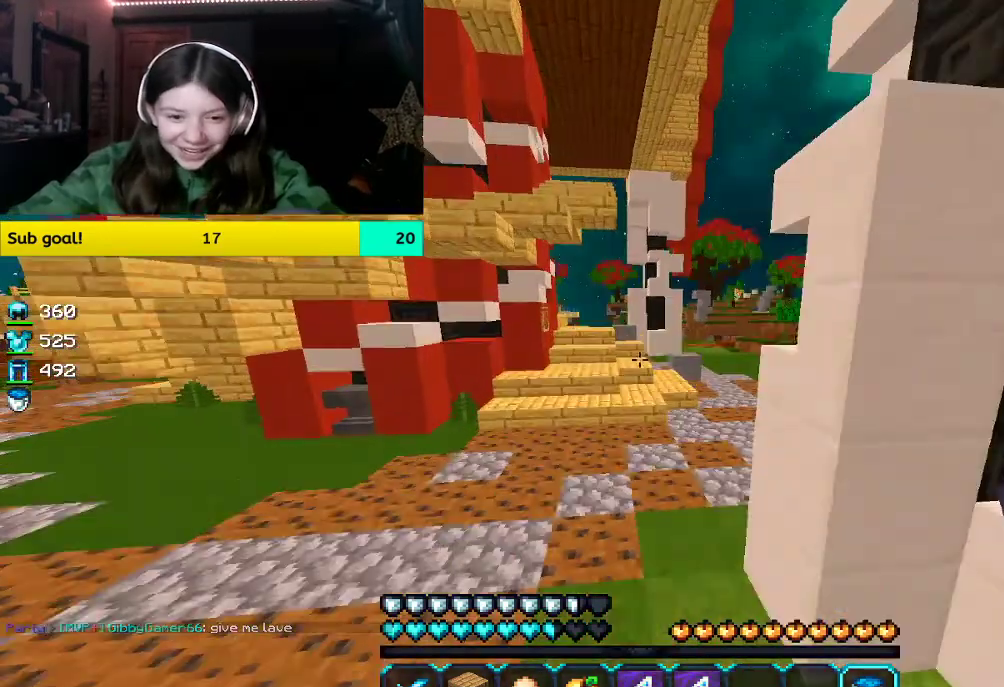
{"keys": ["space", "w"], "mouse": ["left"], "events": [[100, "mouse_left", "up"], [268, "space", "down"], [418, "mouse_left", "down"]]}
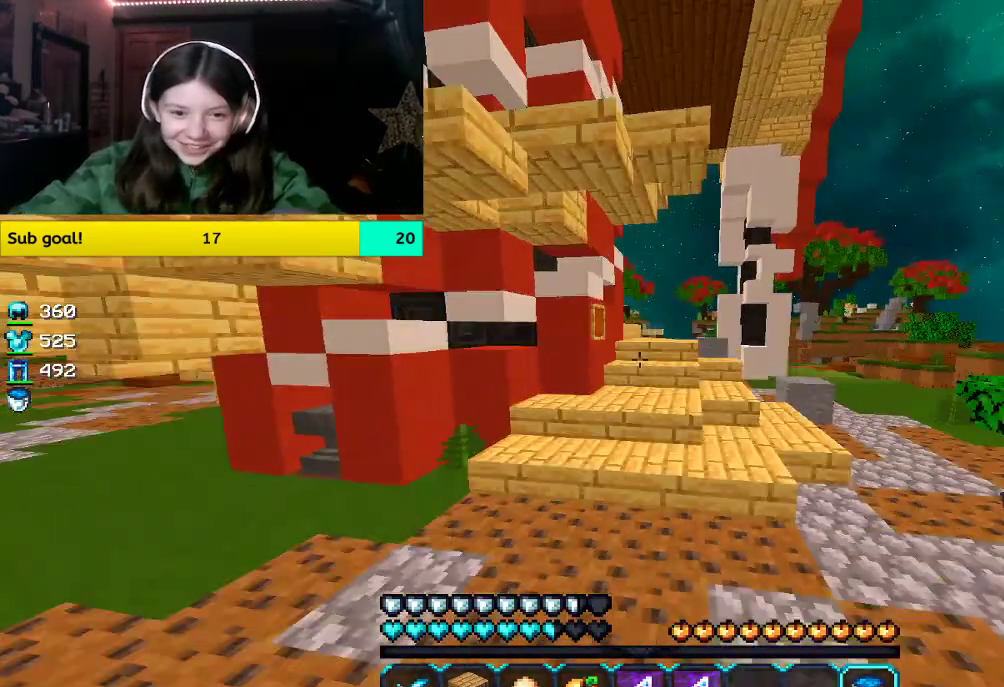
{"keys": ["space", "w"], "mouse": ["left"], "events": [[67, "space", "up"], [235, "mouse_left", "up"], [385, "mouse_left", "down"], [385, "space", "down"]]}
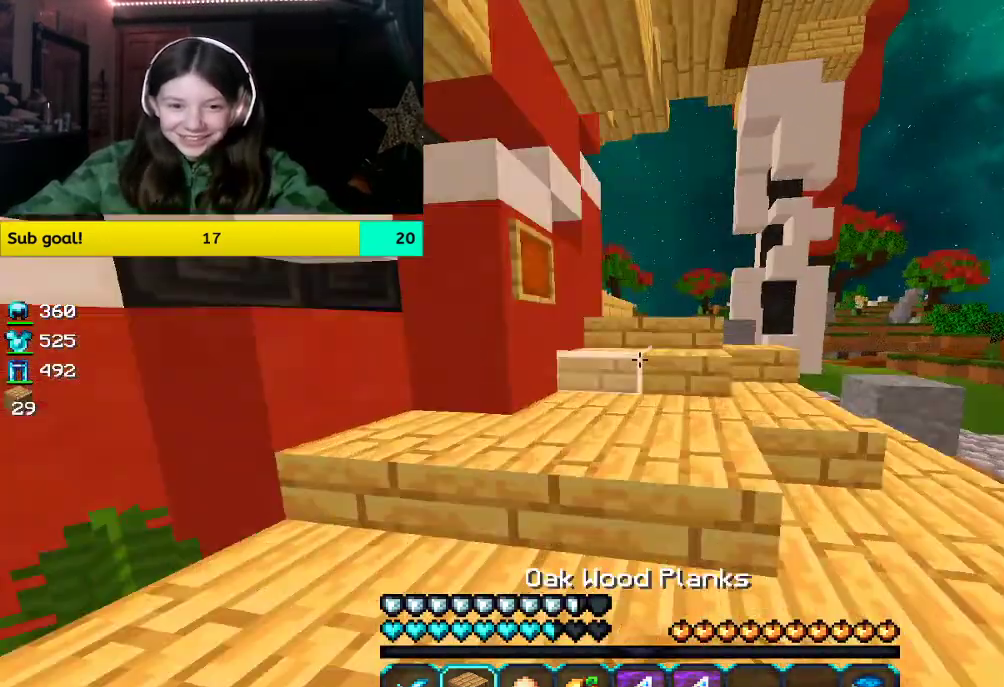
{"keys": ["w"], "mouse": [], "events": [[201, "space", "up"], [368, "mouse_left", "up"]]}
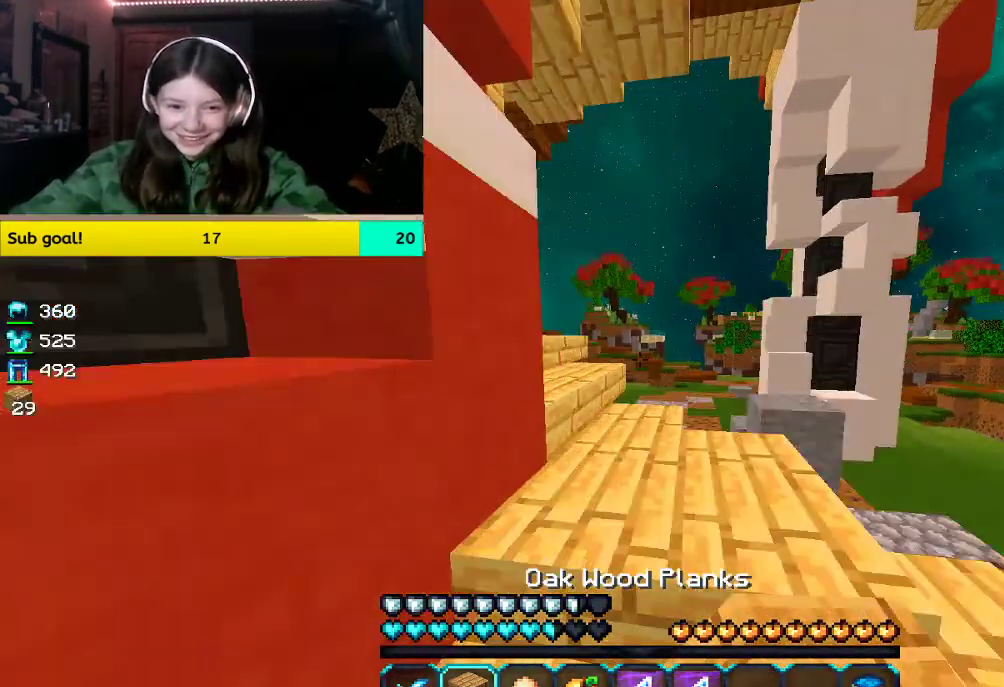
{"keys": ["space", "w"], "mouse": [], "events": [[17, "space", "down"], [184, "space", "up"], [502, "space", "down"]]}
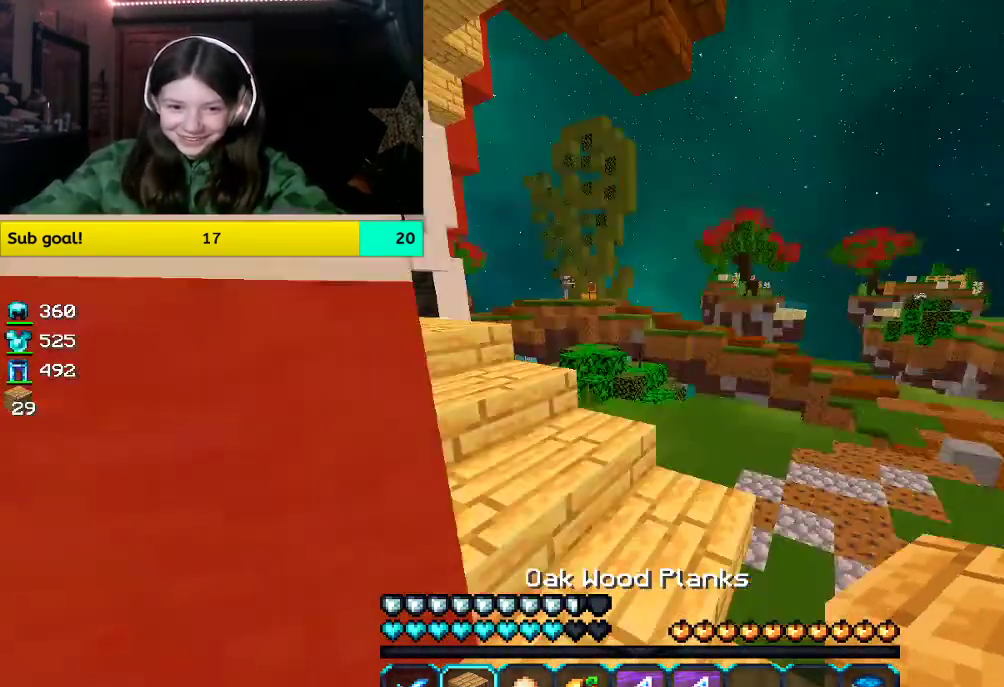
{"keys": ["space", "w"], "mouse": [], "events": [[302, "space", "up"], [453, "space", "down"]]}
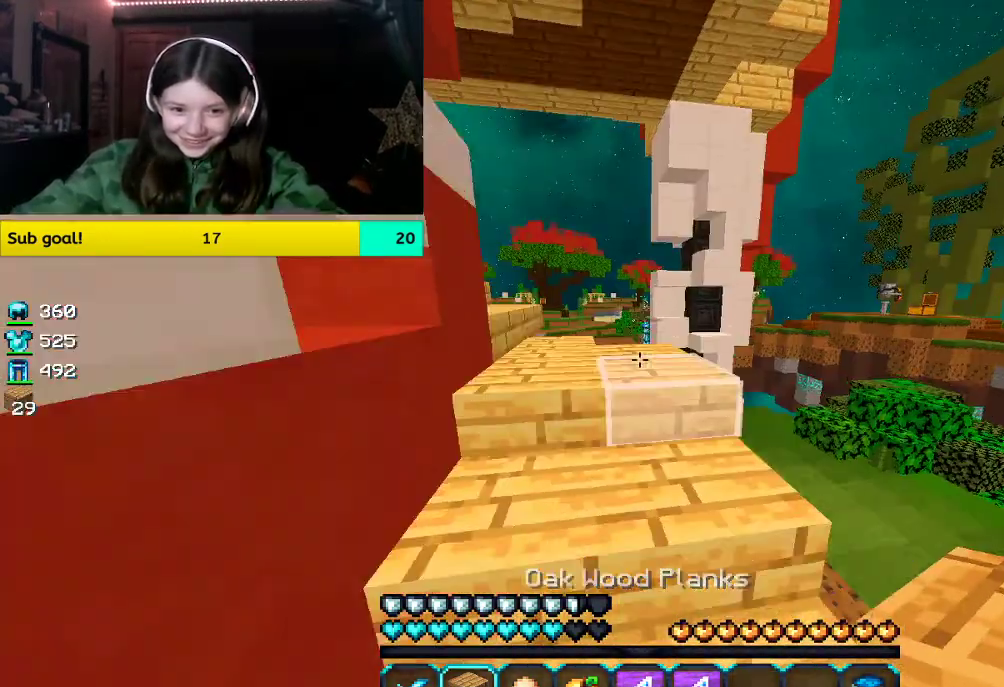
{"keys": ["space", "w"], "mouse": [], "events": [[285, "space", "up"], [452, "space", "down"]]}
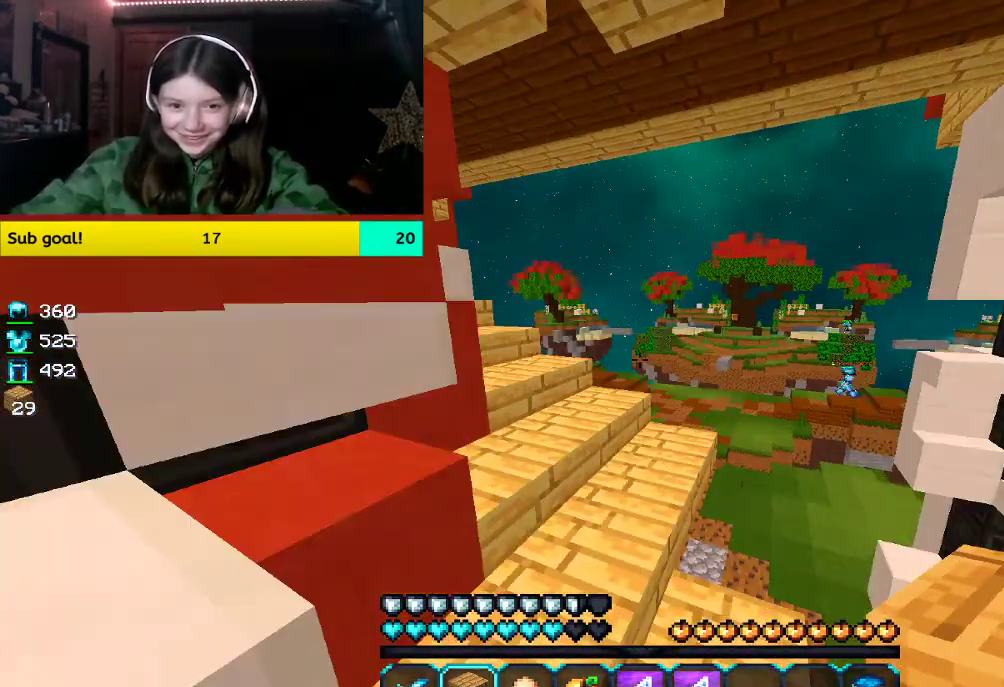
{"keys": ["space", "w"], "mouse": [], "events": [[101, "space", "up"], [419, "space", "down"]]}
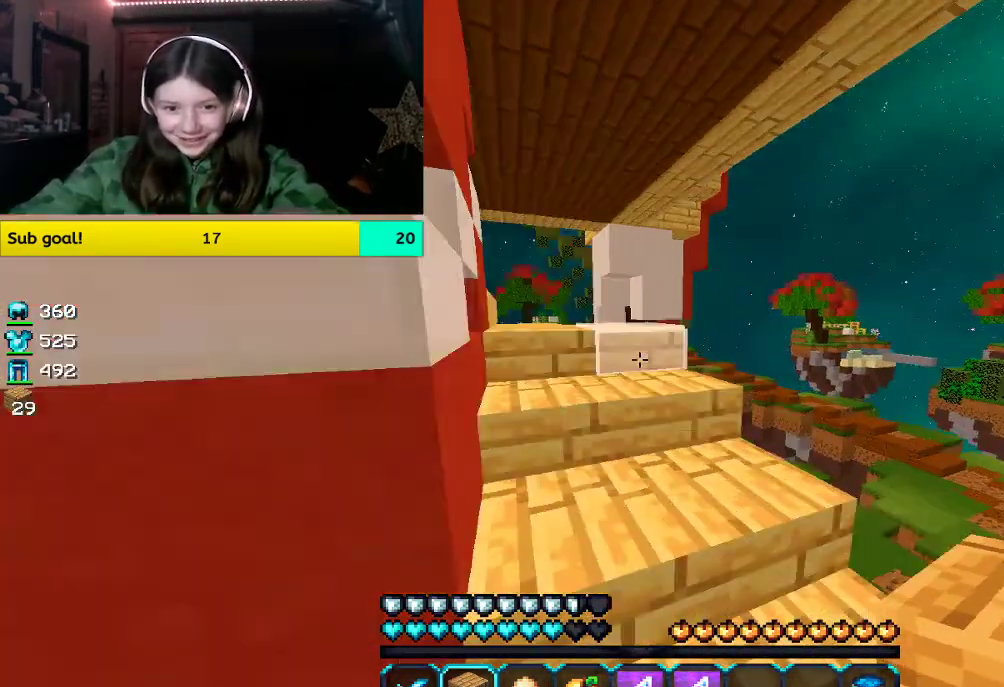
{"keys": ["space", "w"], "mouse": [], "events": [[67, "space", "up"], [402, "space", "down"]]}